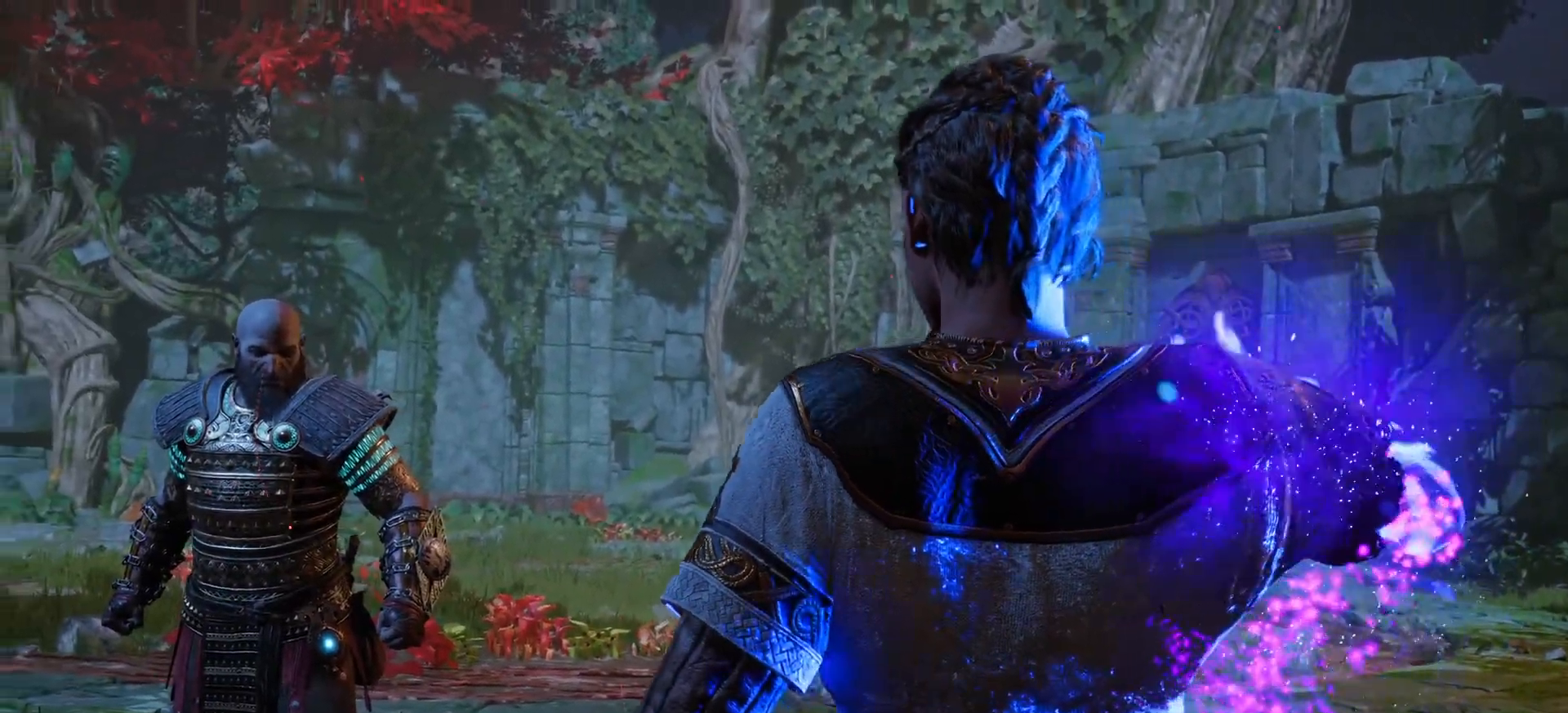
Gameplay with a controller (PlayStation layout); each line is a JSON object with the inputs held at the frame after it. "events" lists button and stick changes between this image and that frame as [ms after this image, input, new state], when the widget could be followed in between. Not read: HOME L3 R3.
{"buttons": [], "left_stick": "center", "right_stick": "center", "events": [[33, "L2", "down"], [50, "L1", "up"], [100, "R2", "down"], [133, "L2", "up"], [183, "R2", "up"]]}
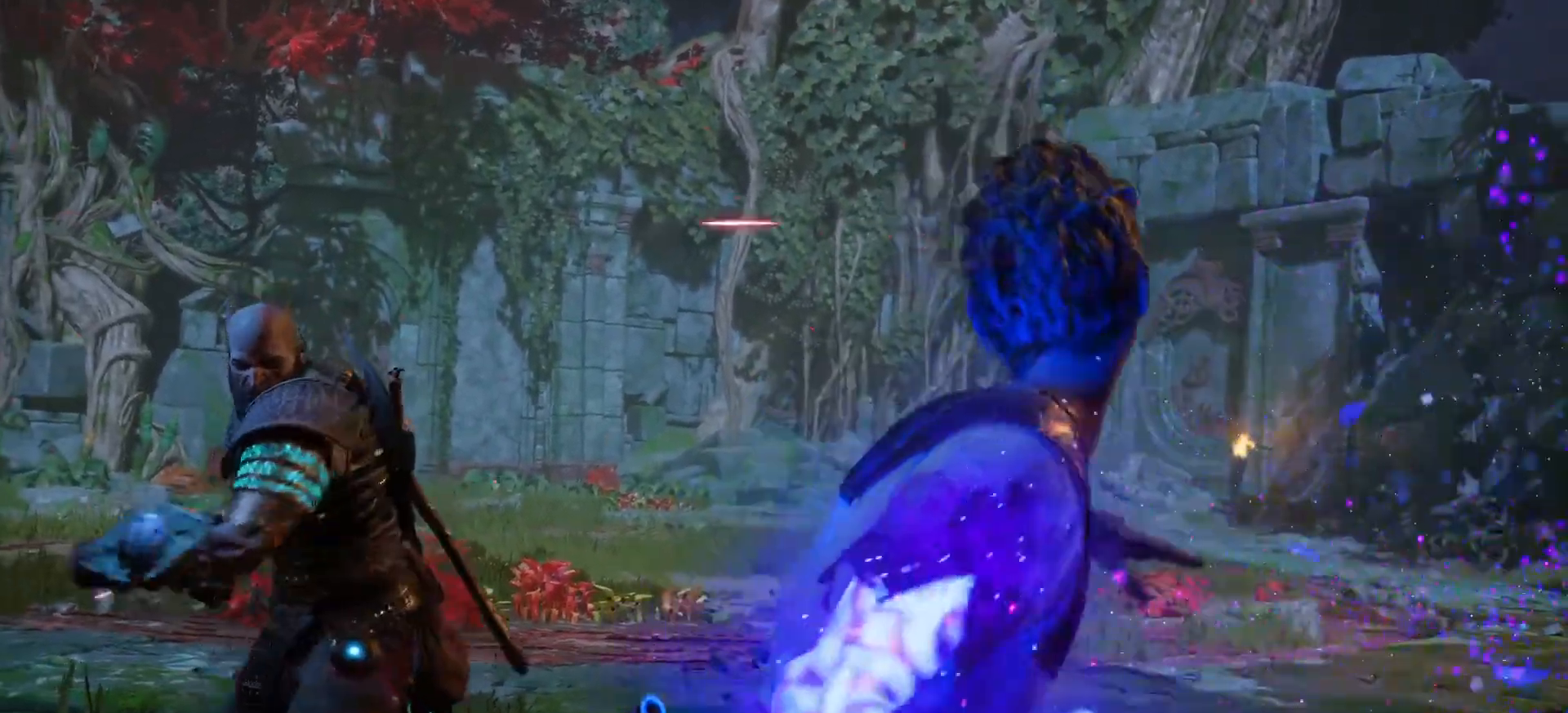
{"buttons": [], "left_stick": "center", "right_stick": "center", "events": []}
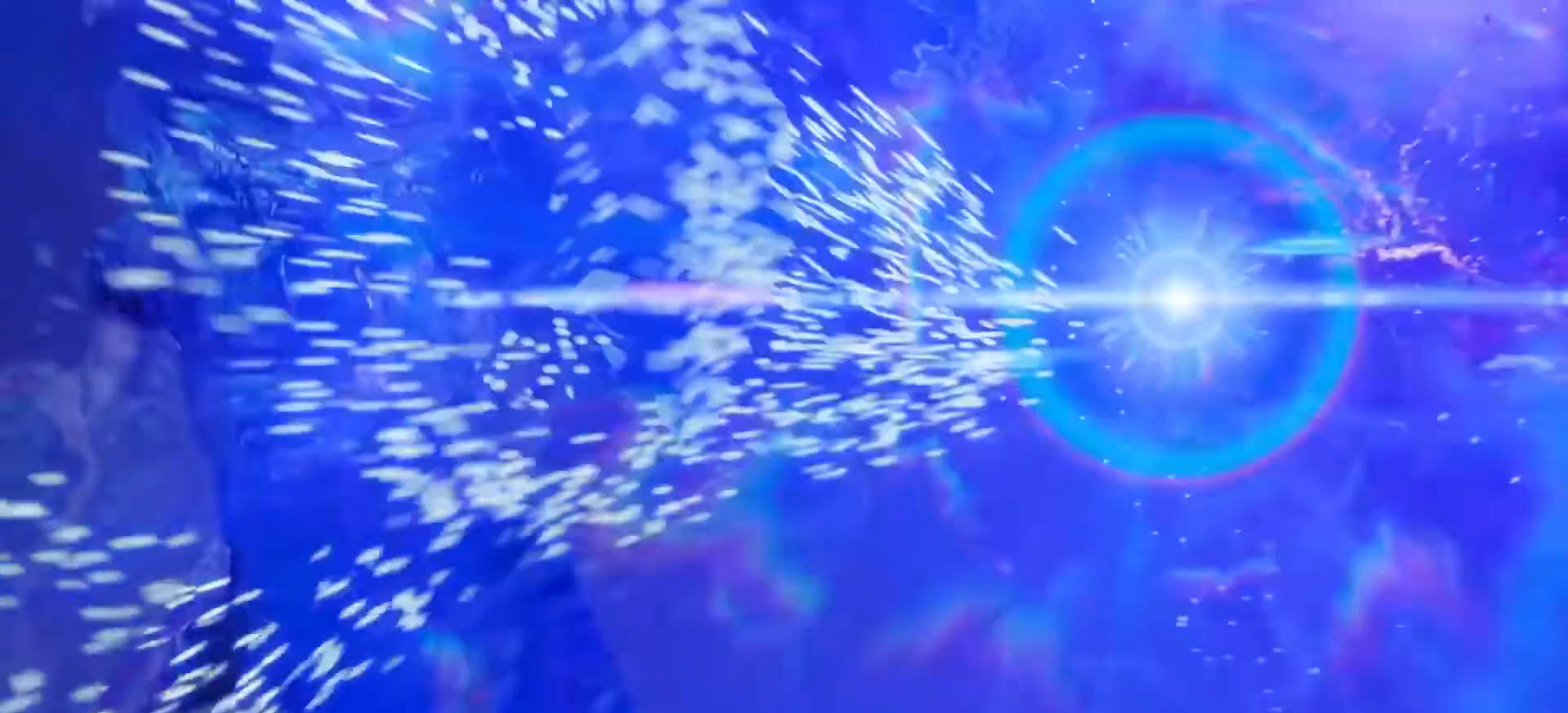
{"buttons": [], "left_stick": "center", "right_stick": "center", "events": []}
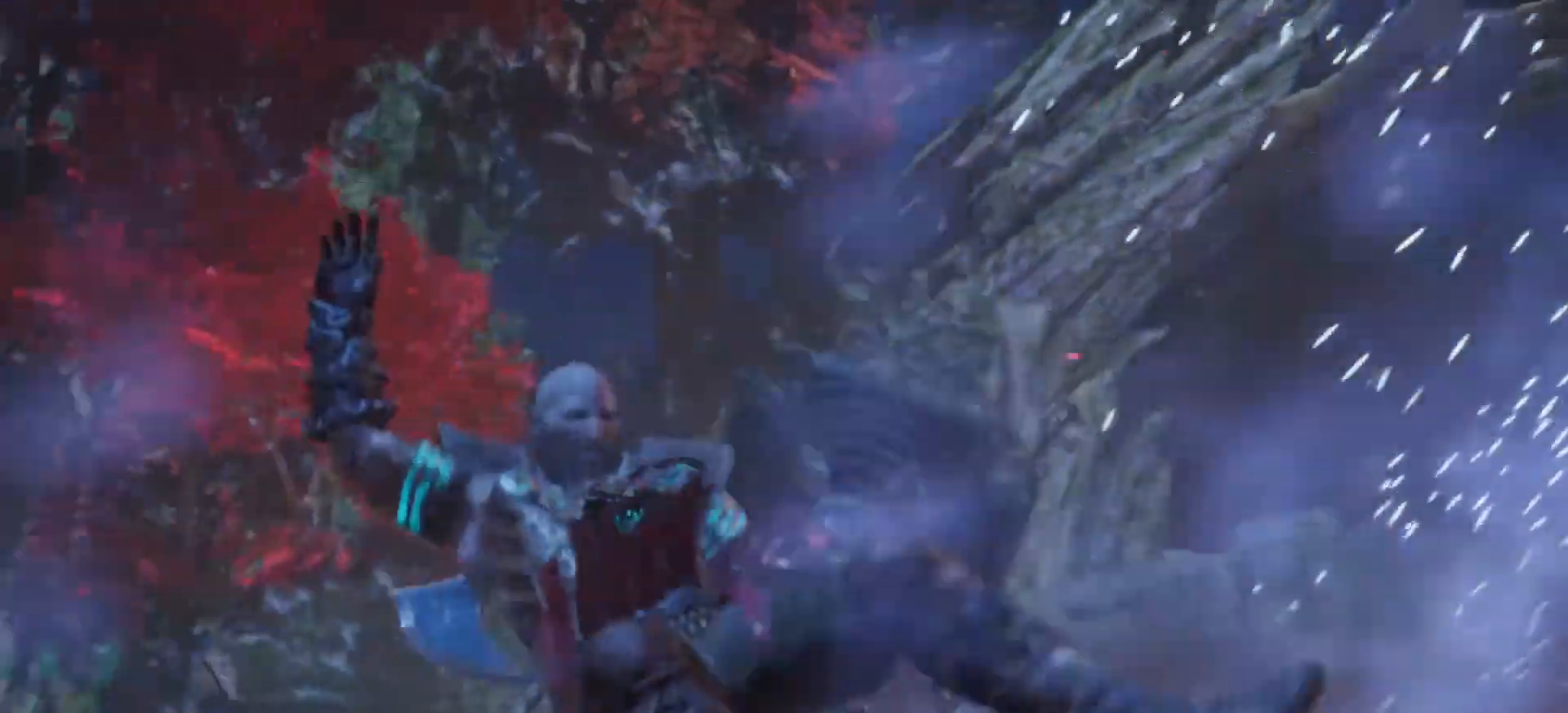
{"buttons": [], "left_stick": "center", "right_stick": "center", "events": []}
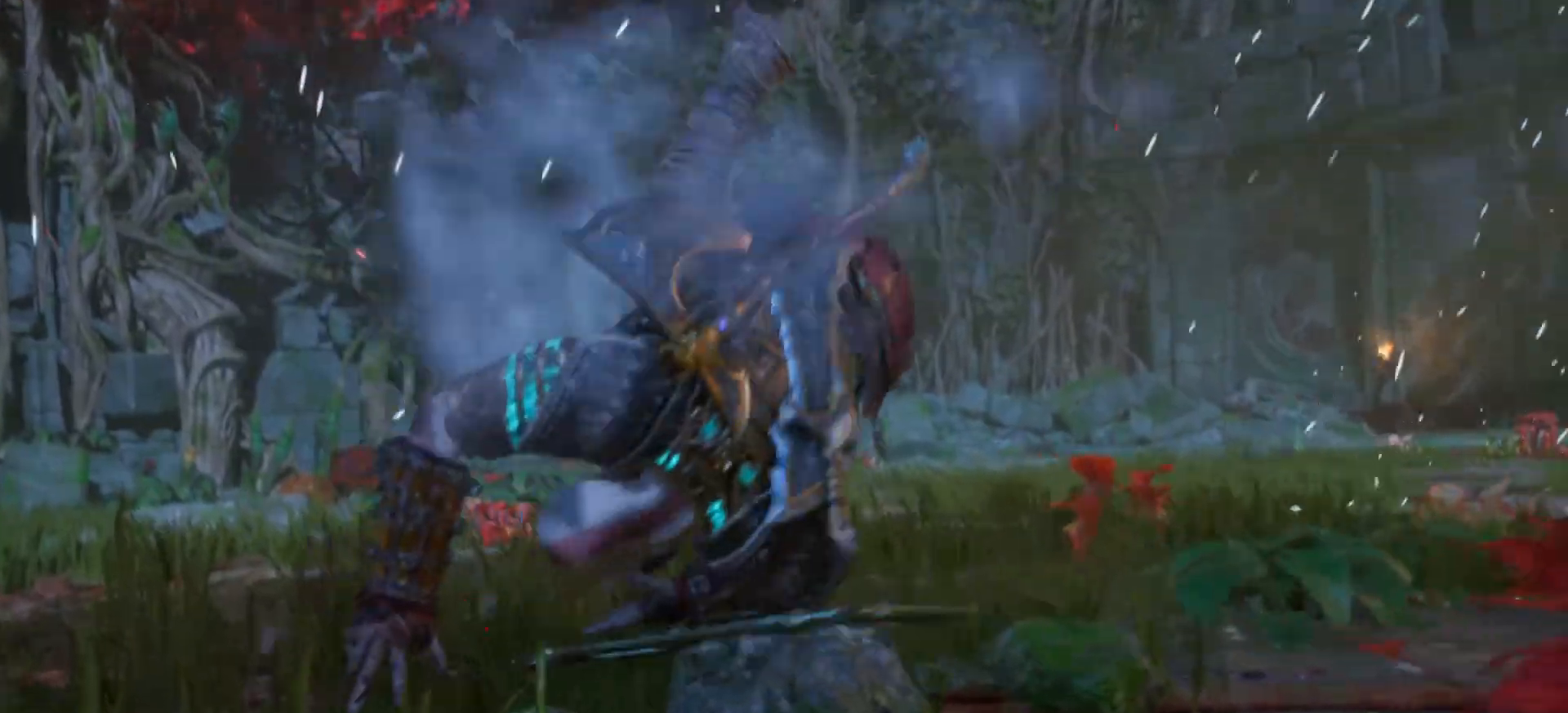
{"buttons": [], "left_stick": "center", "right_stick": "center", "events": []}
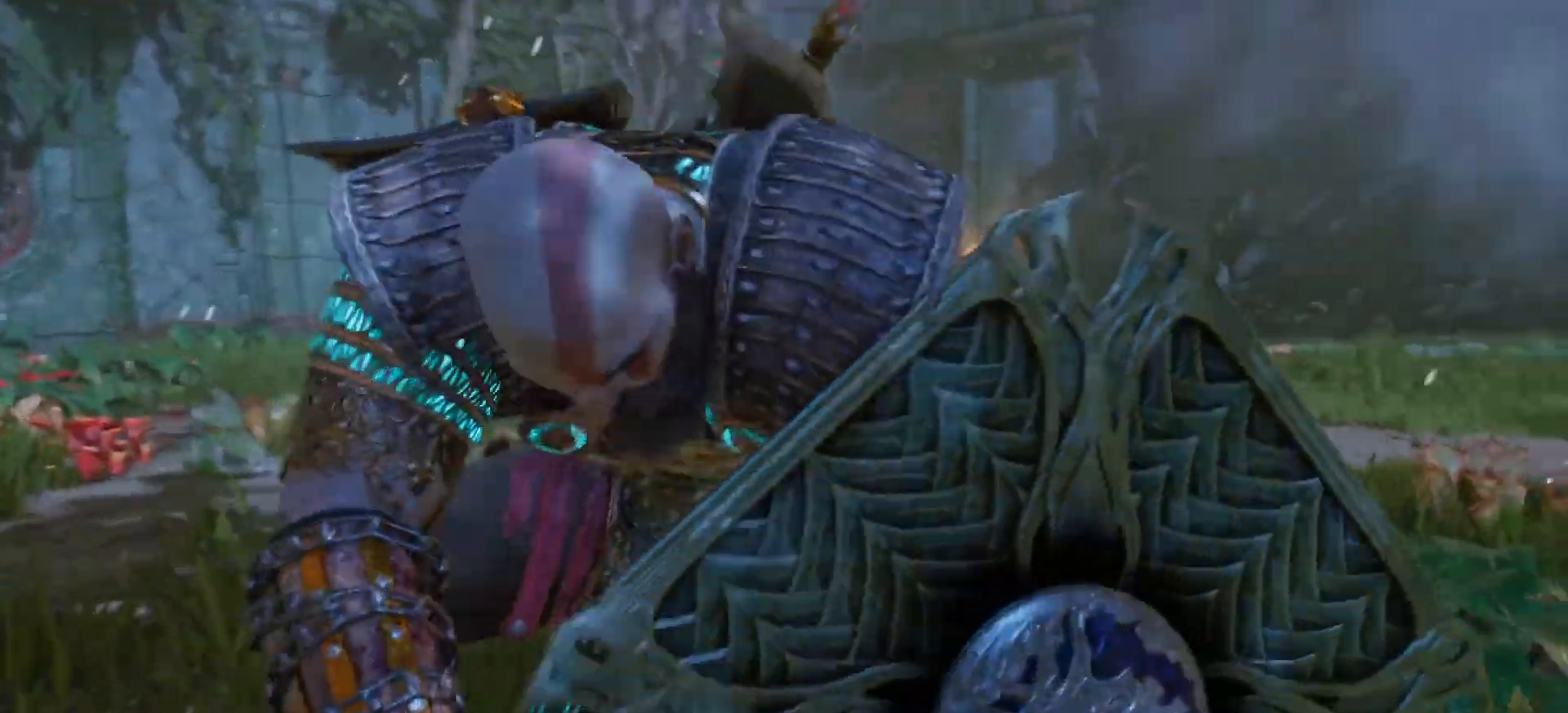
{"buttons": [], "left_stick": "center", "right_stick": "center", "events": []}
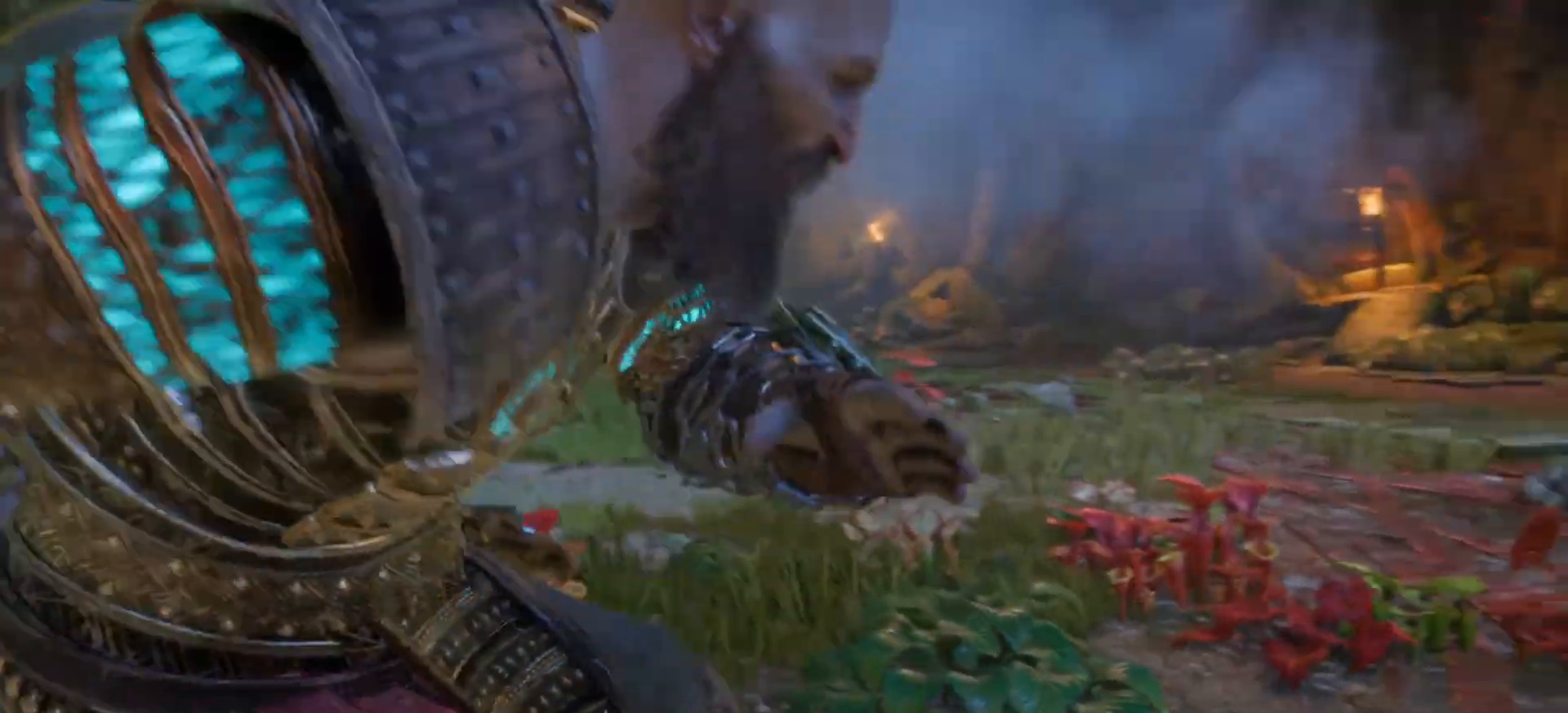
{"buttons": [], "left_stick": "center", "right_stick": "center", "events": []}
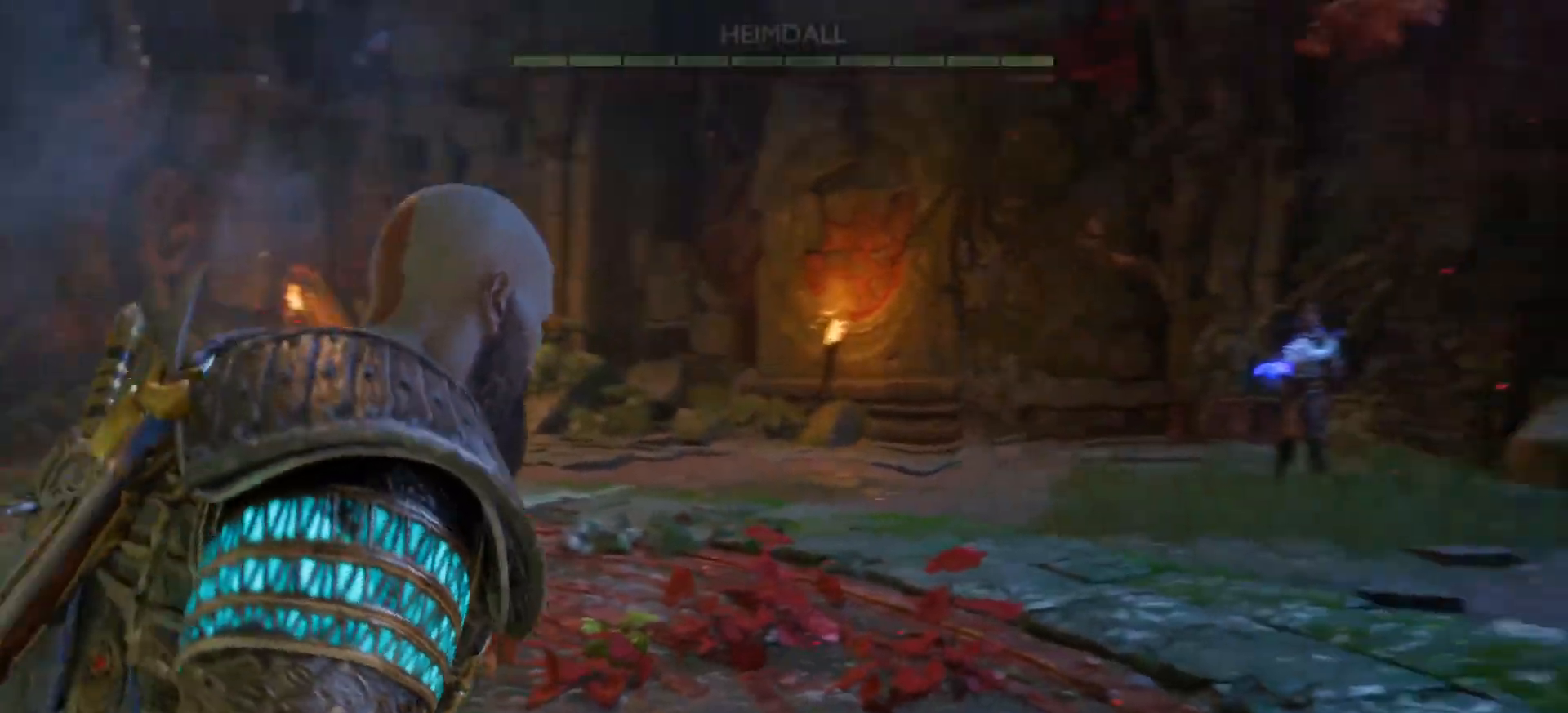
{"buttons": [], "left_stick": "center", "right_stick": "center", "events": []}
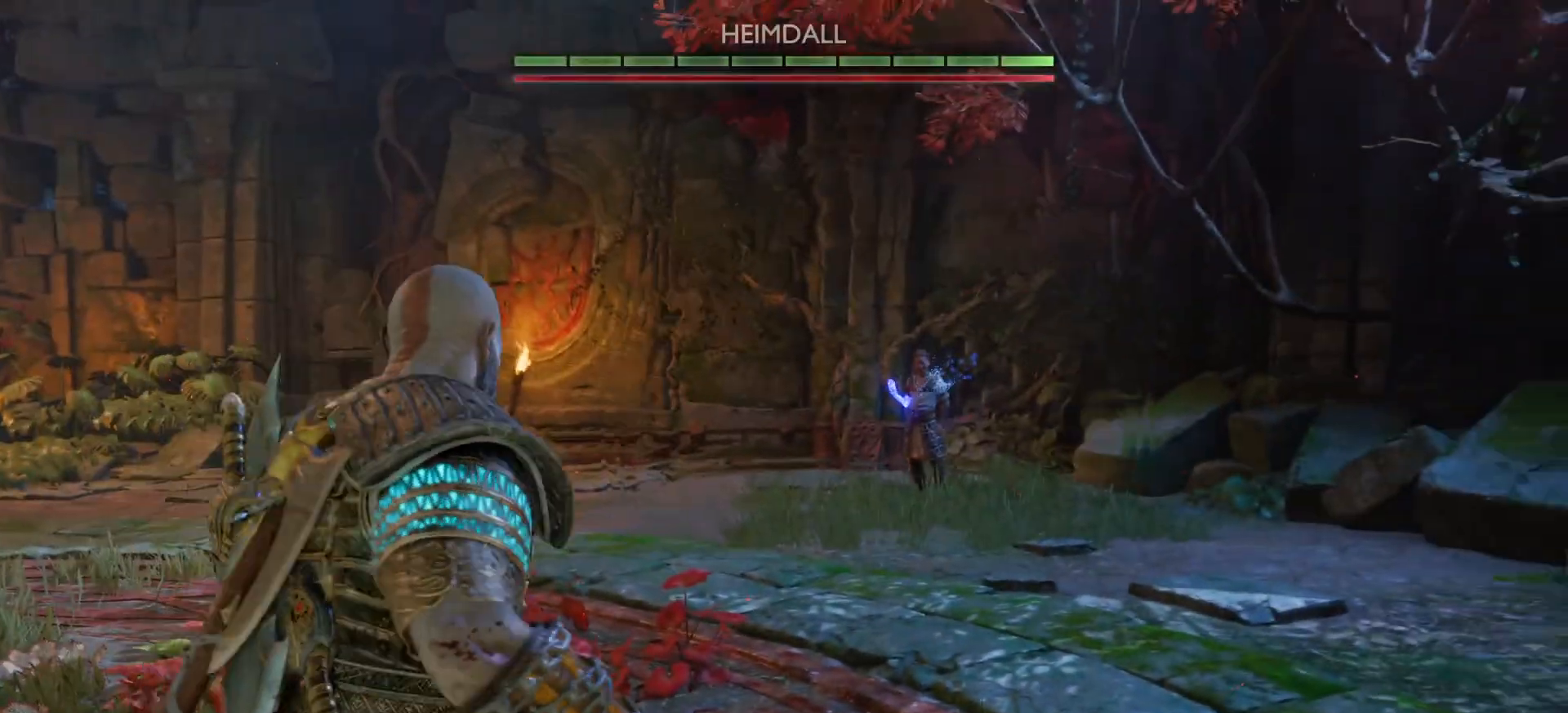
{"buttons": [], "left_stick": "up-right", "right_stick": "center", "events": [[200, "left_stick", "up-right"], [267, "SQUARE", "down"], [417, "SQUARE", "up"]]}
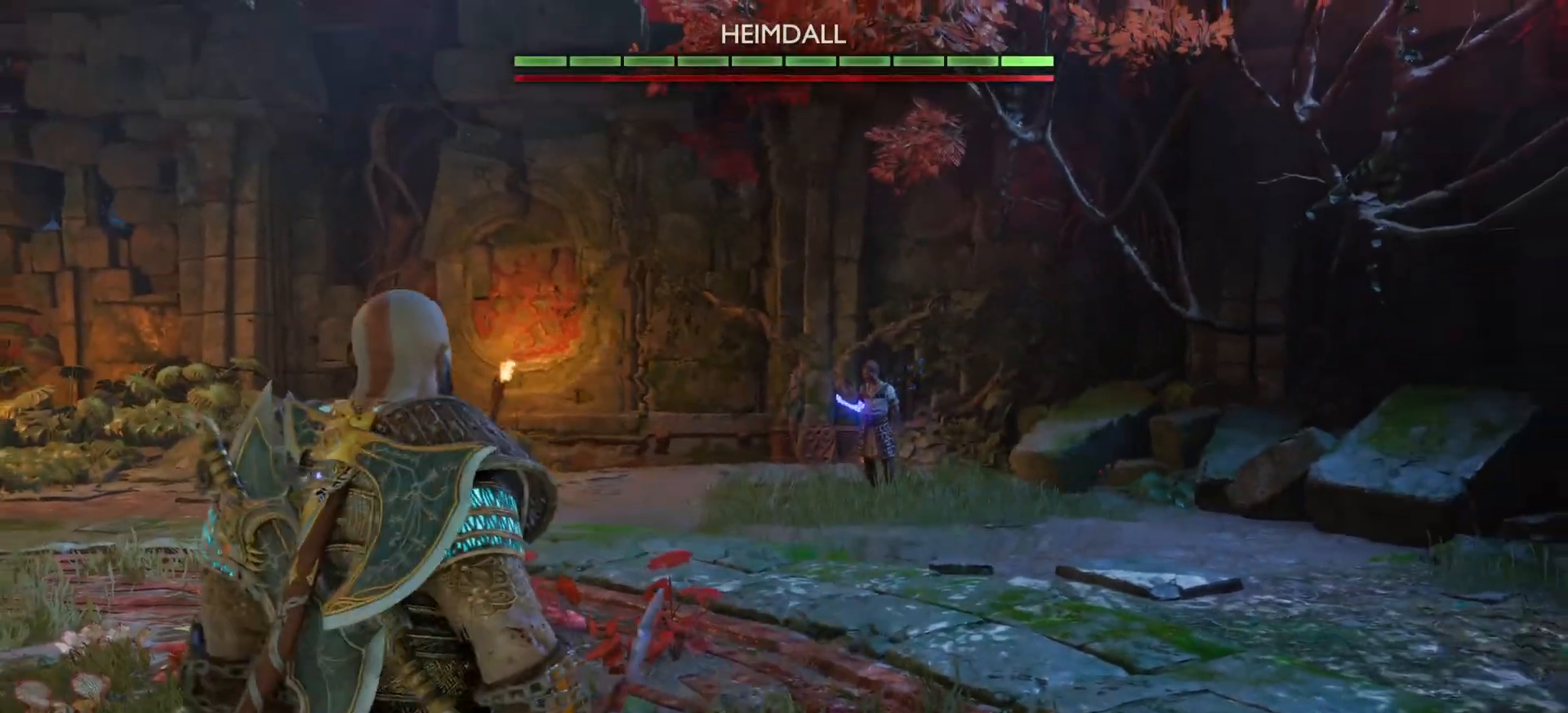
{"buttons": [], "left_stick": "up-right", "right_stick": "center", "events": []}
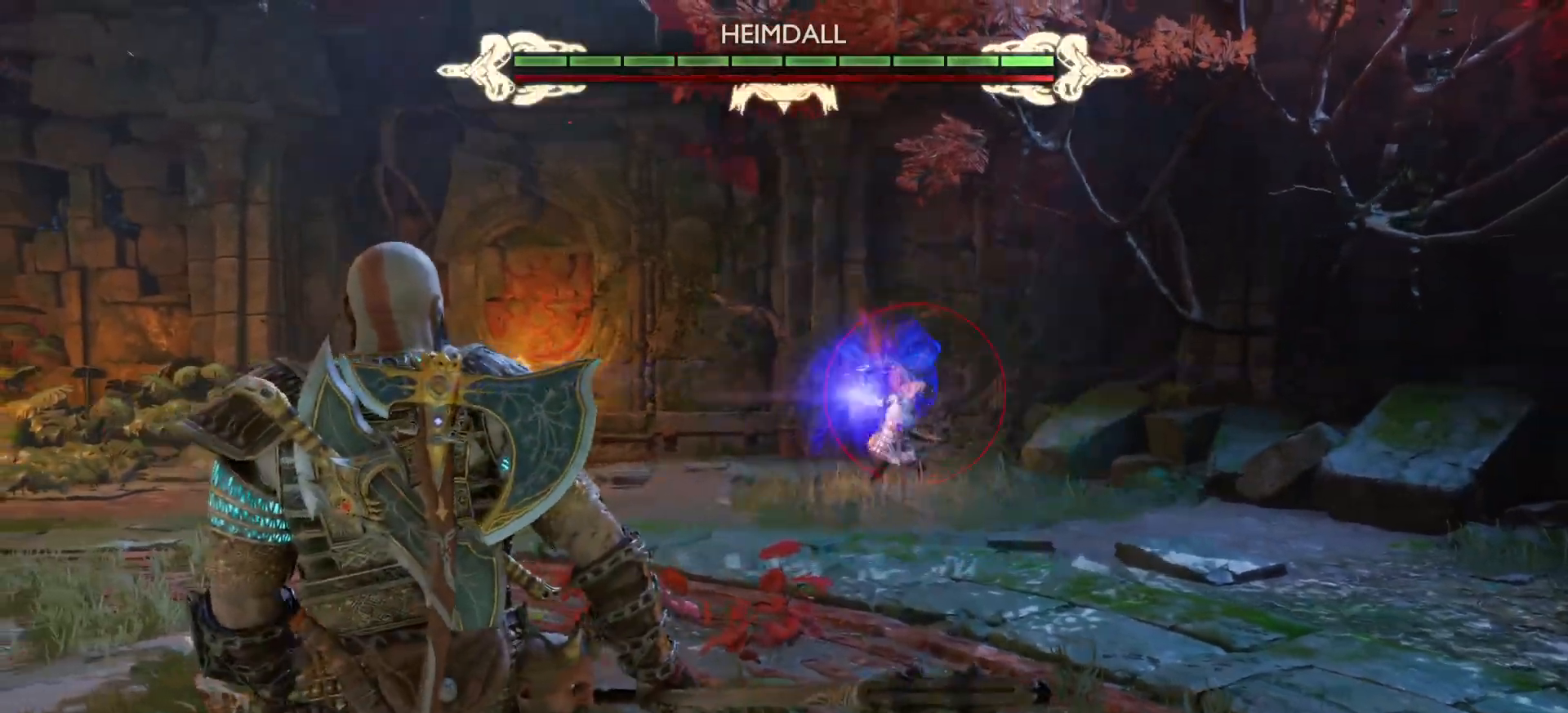
{"buttons": [], "left_stick": "center", "right_stick": "center", "events": [[100, "right_stick", "up-left"], [317, "right_stick", "center"], [450, "left_stick", "center"]]}
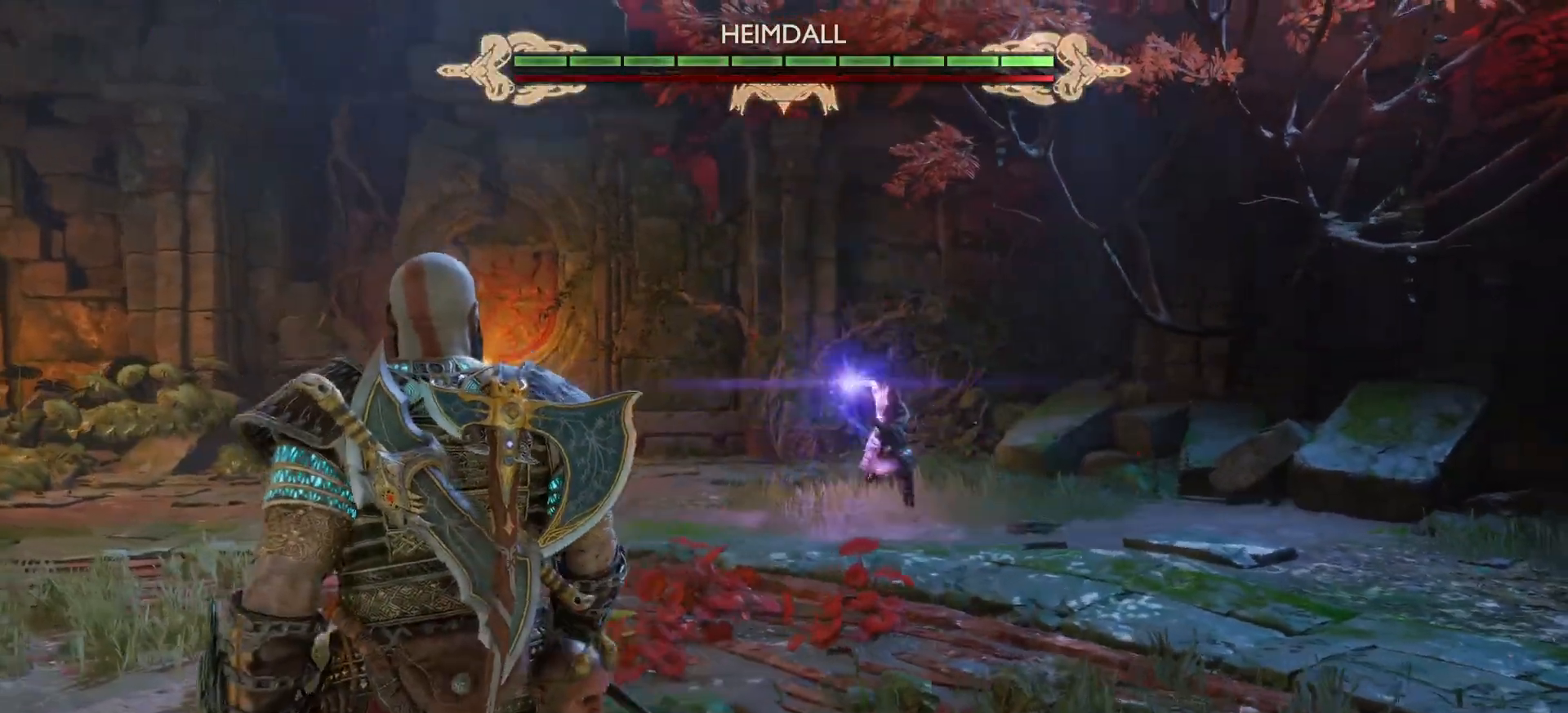
{"buttons": [], "left_stick": "center", "right_stick": "center", "events": [[200, "CROSS", "down"], [334, "CROSS", "up"]]}